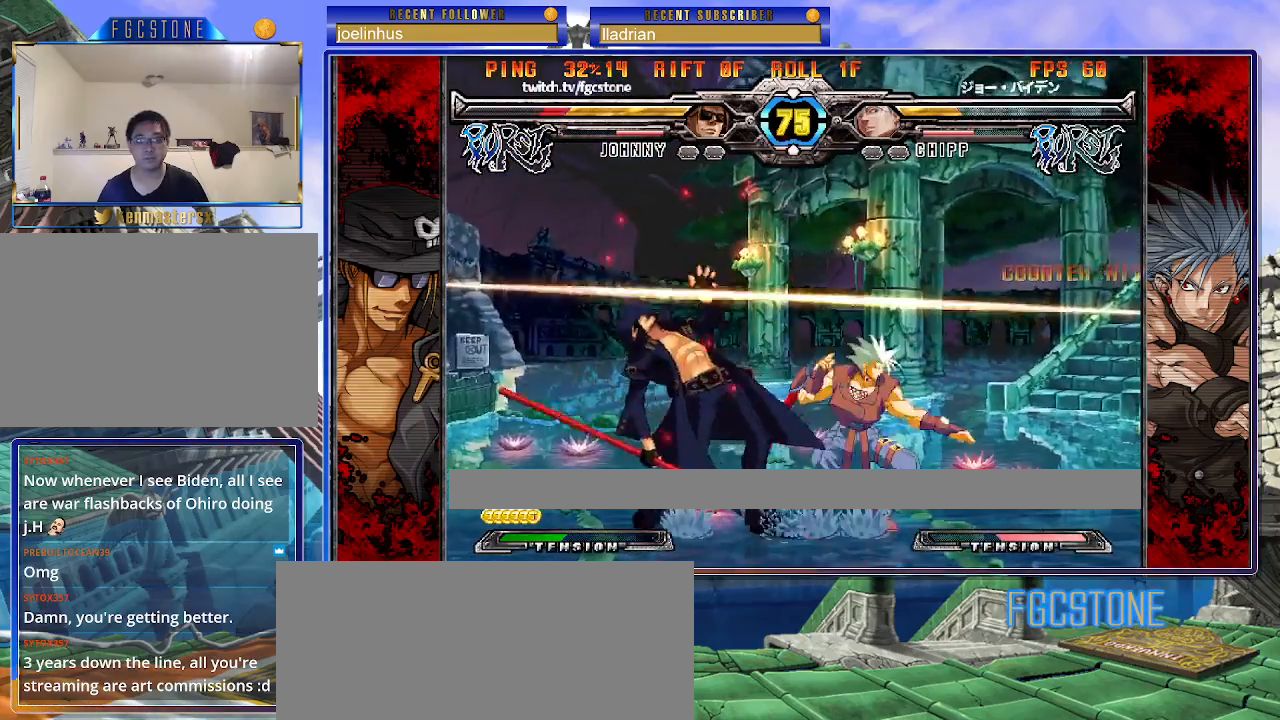
Gameplay with a controller (arcade stick); each line is a JSON object with the inputs held at the frame after it. "events" lists button and stick changes between this image and that frame as [ms after this image, input, new state], when the widget could be followed in between. Not read: L3 R3 left_stick other_buttons.
{"buttons": [], "events": [[183, "HS", "down"], [317, "HS", "up"]]}
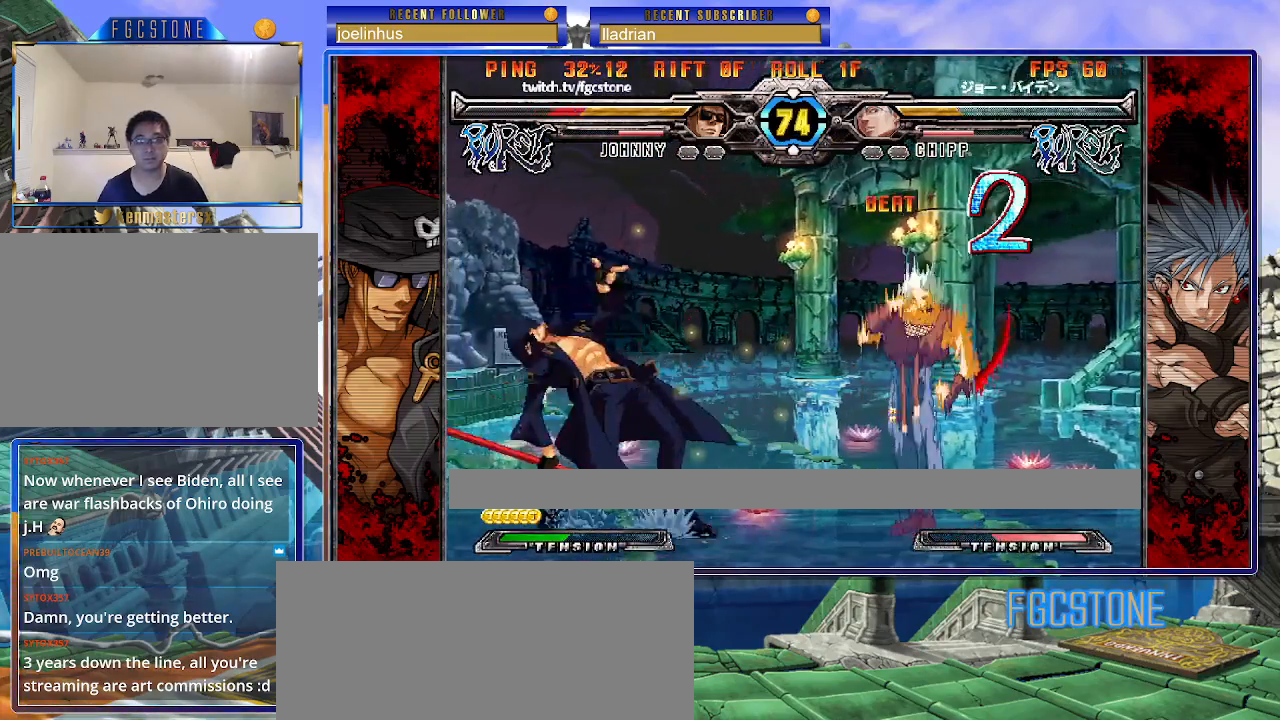
{"buttons": [], "events": []}
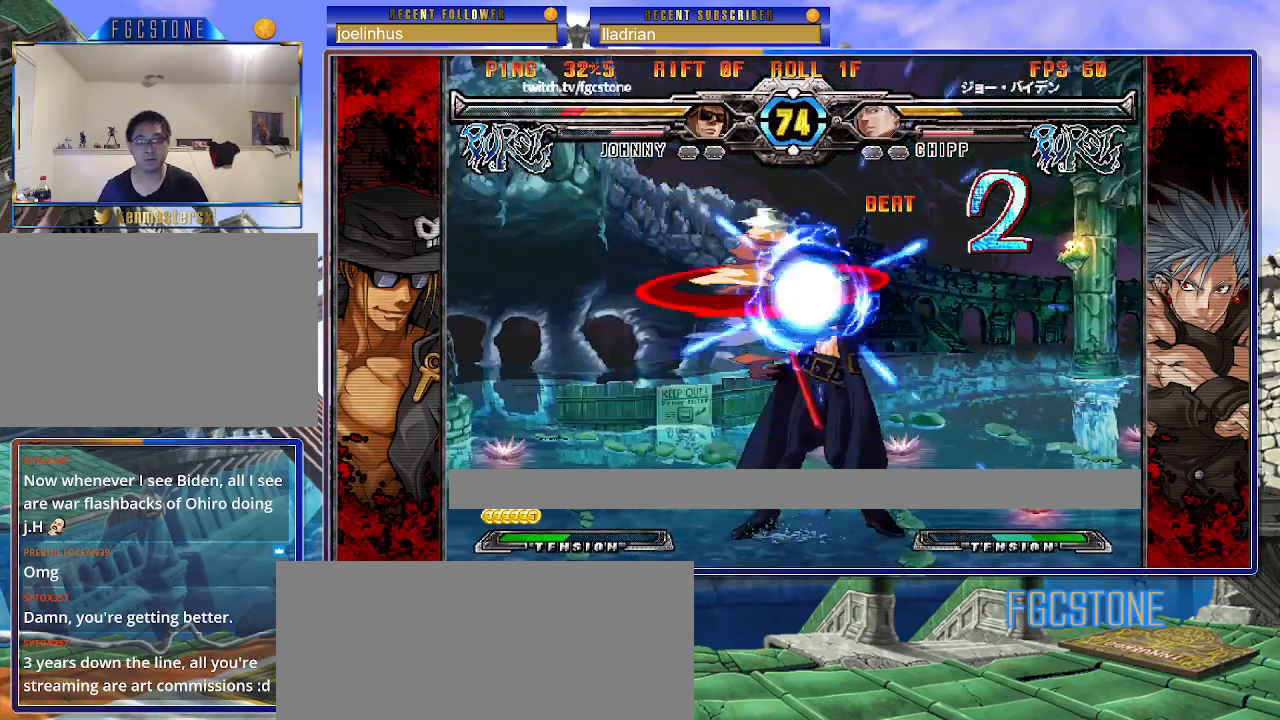
{"buttons": [], "events": [[350, "HS", "down"], [500, "HS", "up"]]}
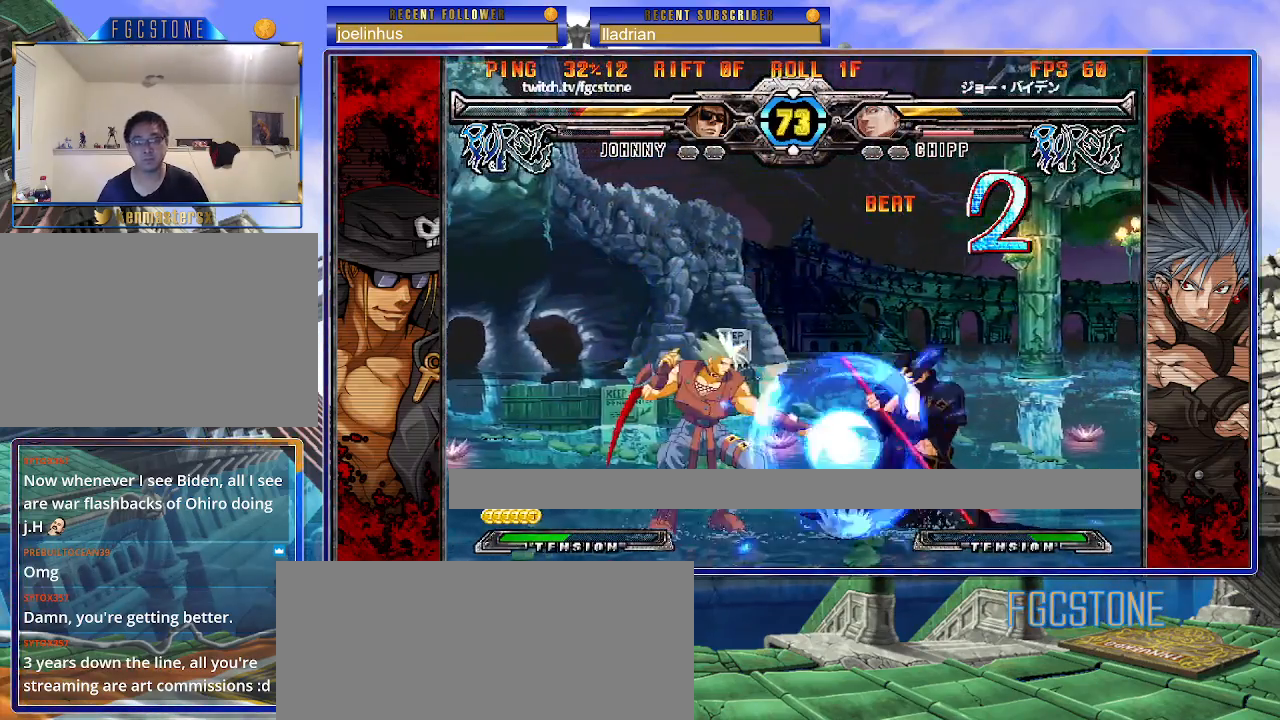
{"buttons": [], "events": []}
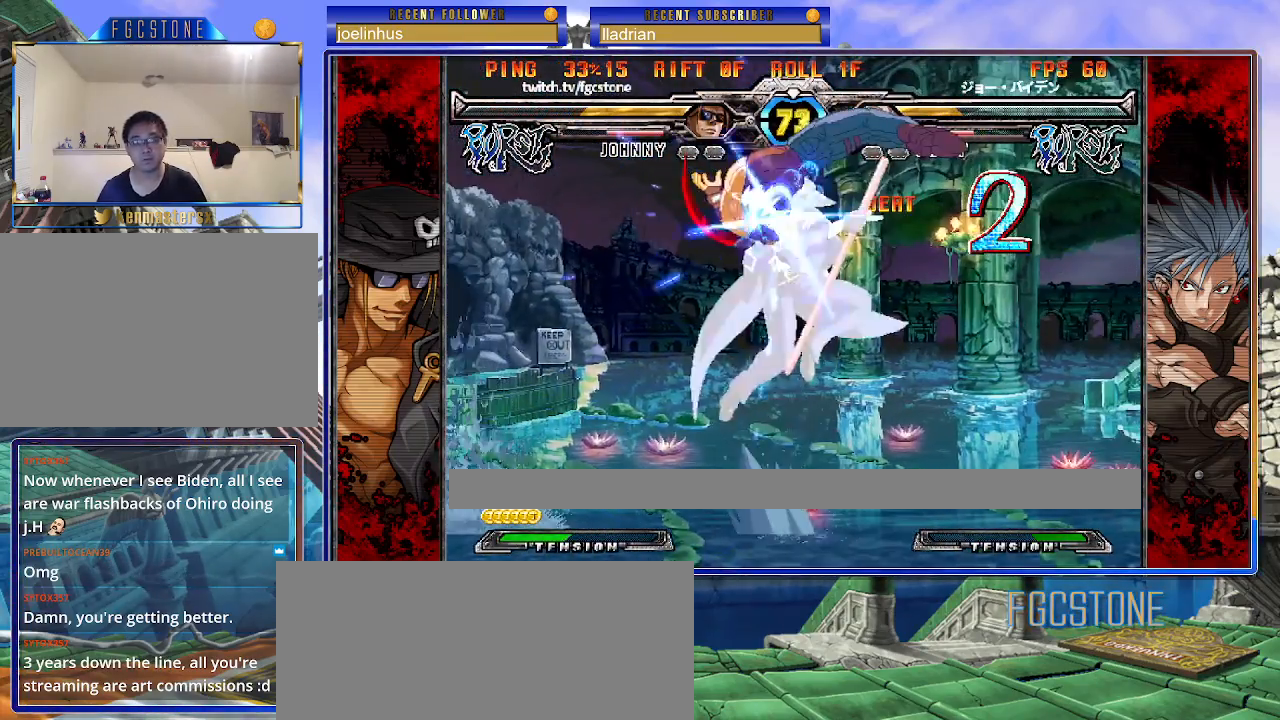
{"buttons": [], "events": []}
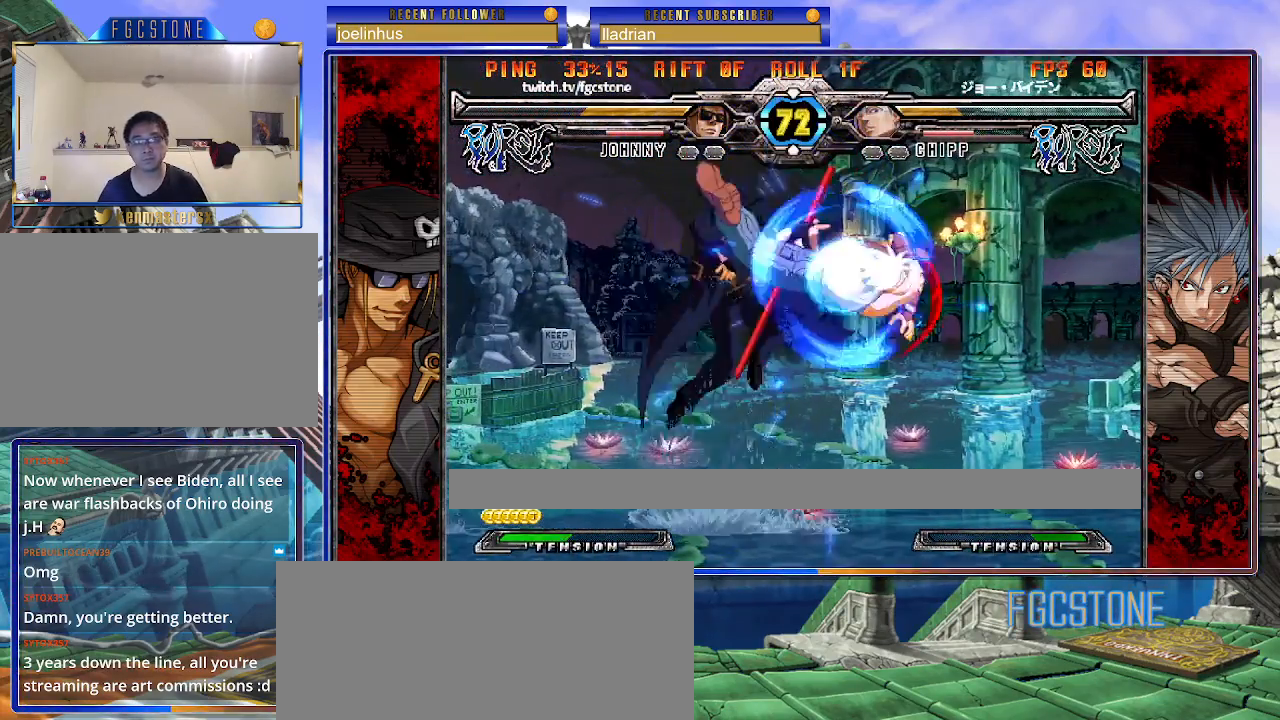
{"buttons": [], "events": [[83, "K", "down"], [83, "S", "down"], [483, "K", "up"], [483, "S", "up"]]}
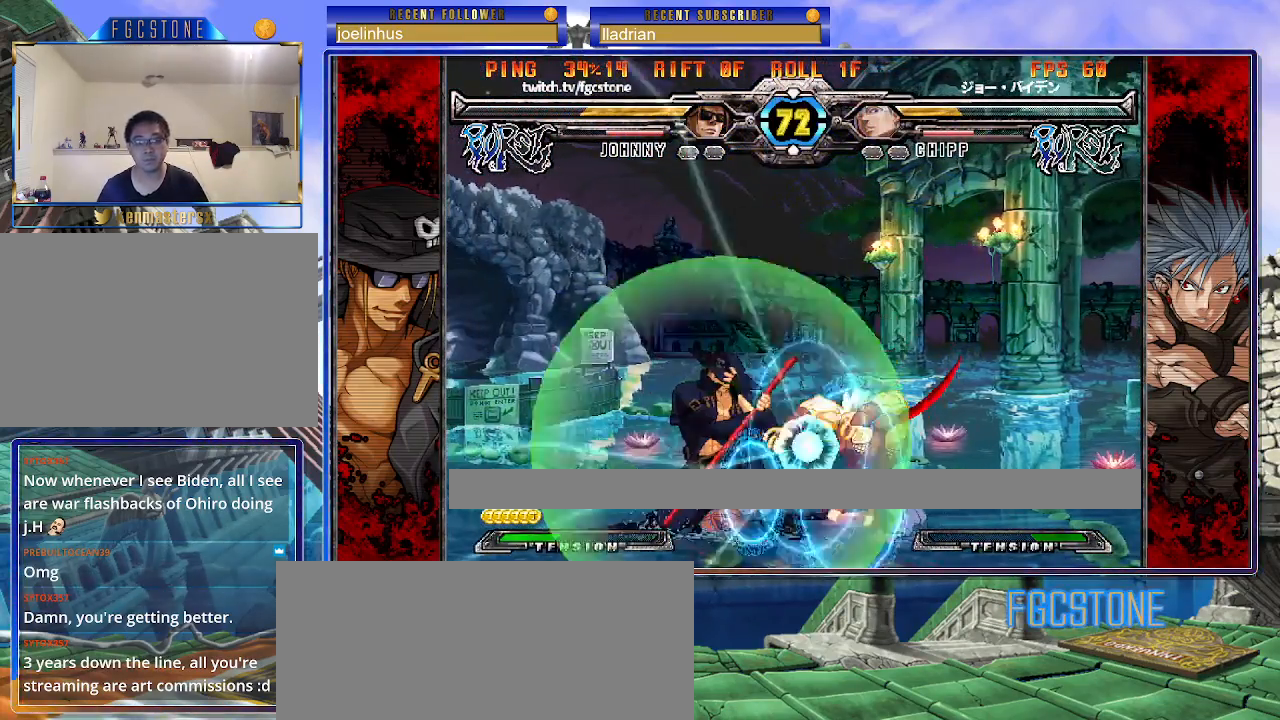
{"buttons": [], "events": []}
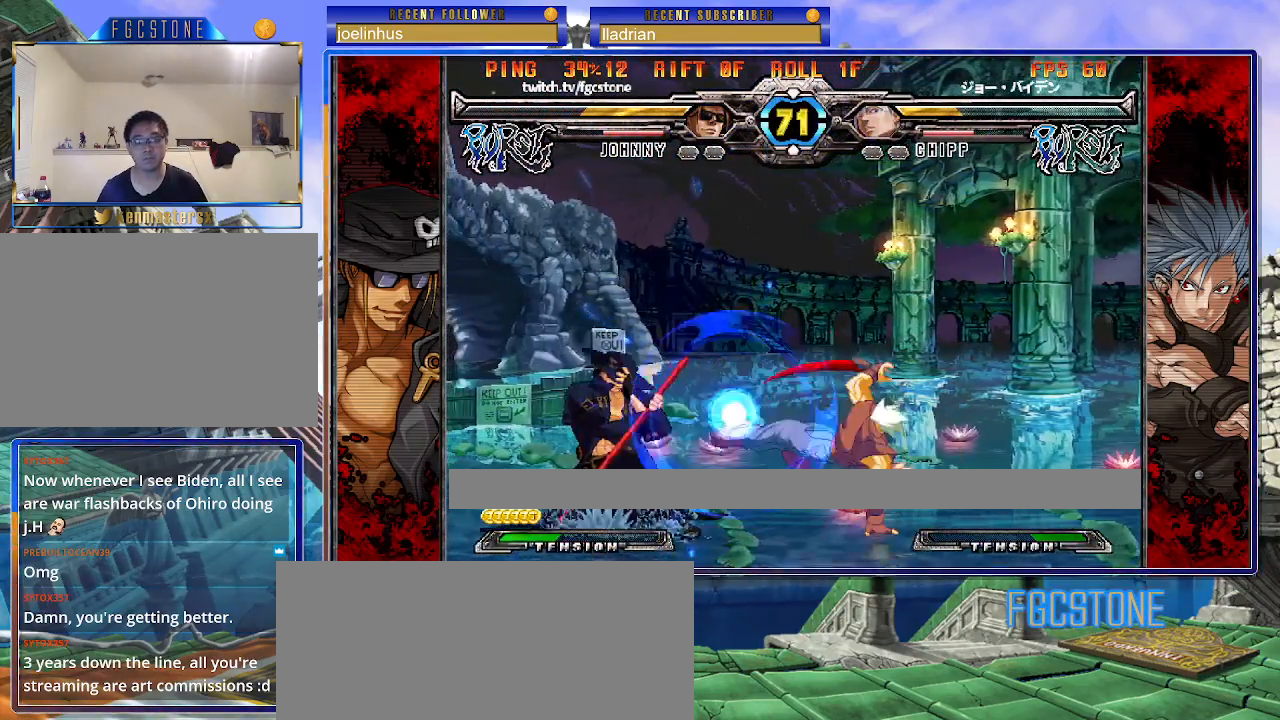
{"buttons": [], "events": [[200, "HS", "down"], [300, "HS", "up"]]}
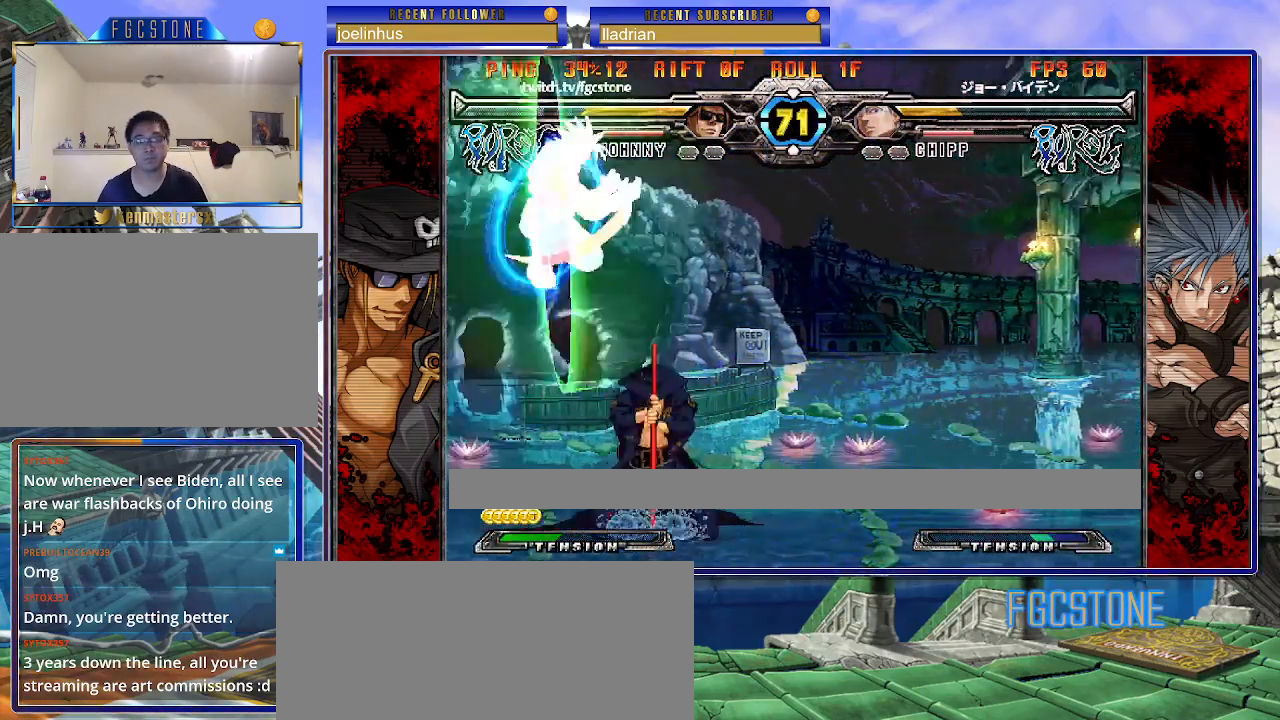
{"buttons": [], "events": [[83, "HS", "down"], [167, "HS", "up"]]}
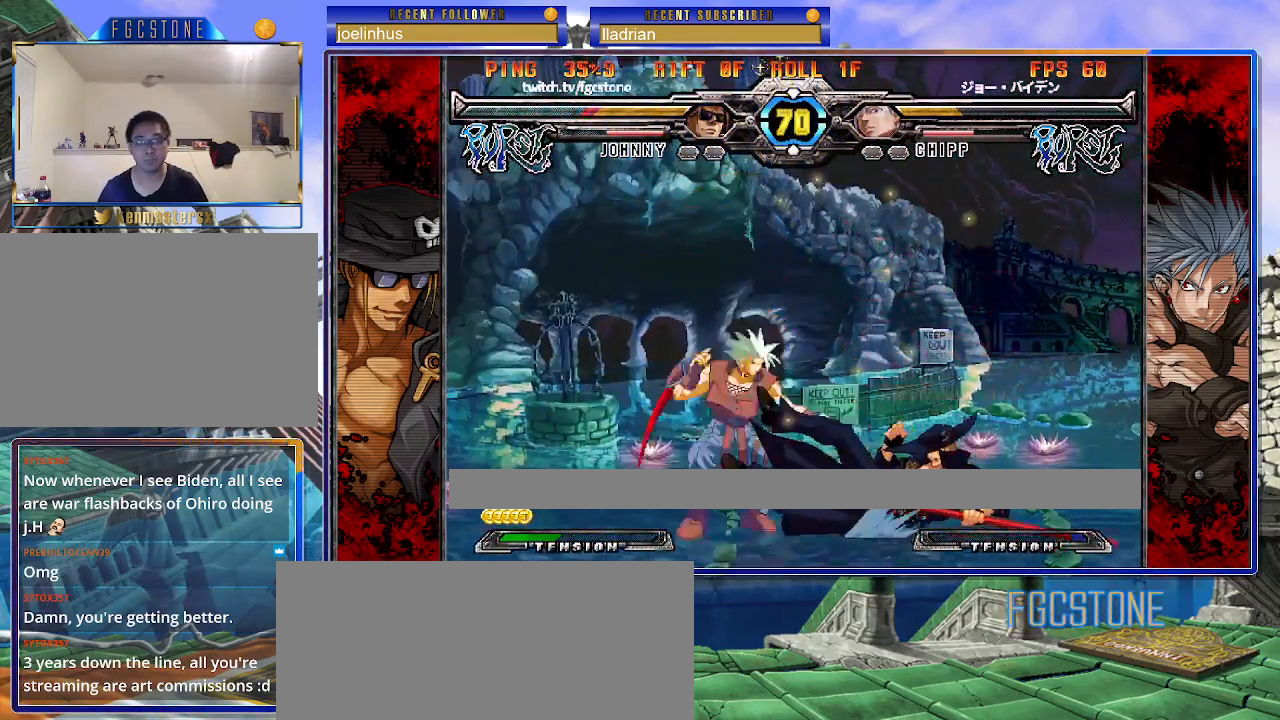
{"buttons": ["K", "S"], "events": [[200, "K", "down"], [217, "S", "down"], [267, "K", "up"], [333, "S", "up"], [350, "K", "down"], [417, "S", "down"], [433, "K", "up"], [483, "K", "down"]]}
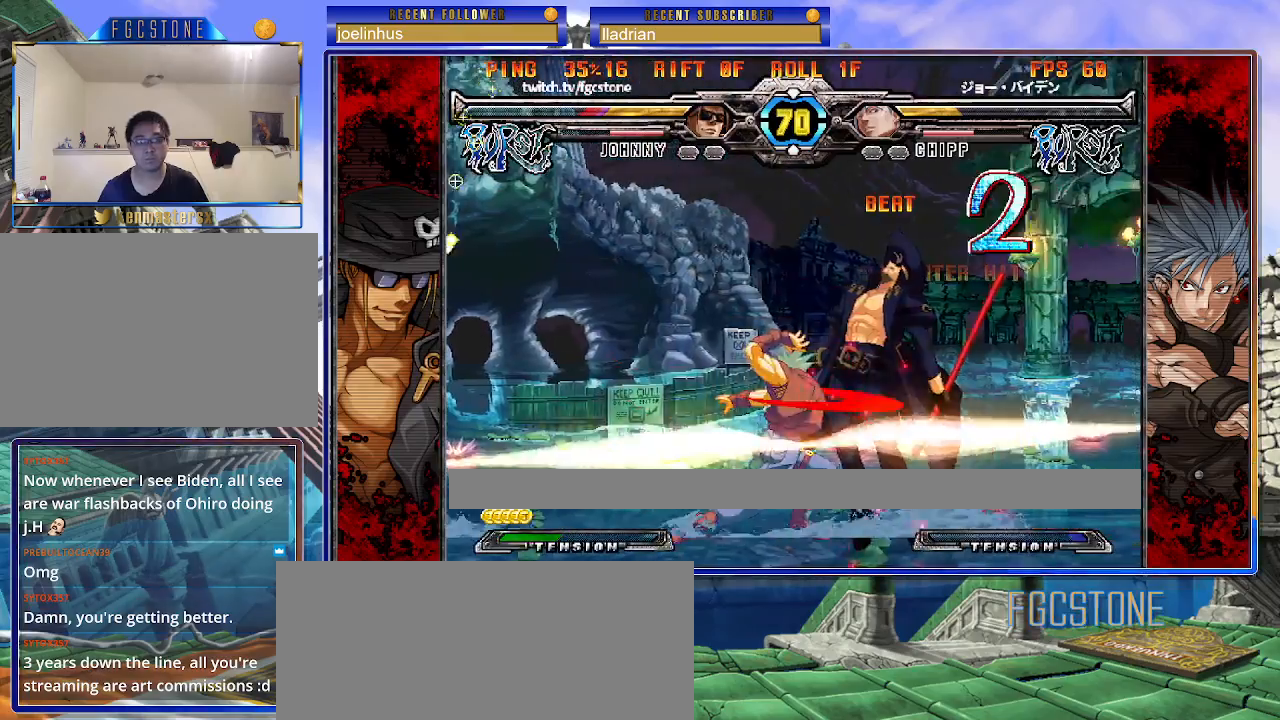
{"buttons": [], "events": [[17, "S", "up"], [50, "S", "down"], [100, "K", "up"], [133, "K", "down"], [167, "S", "up"], [217, "S", "down"], [233, "K", "up"], [300, "K", "down"], [317, "S", "up"], [417, "K", "up"]]}
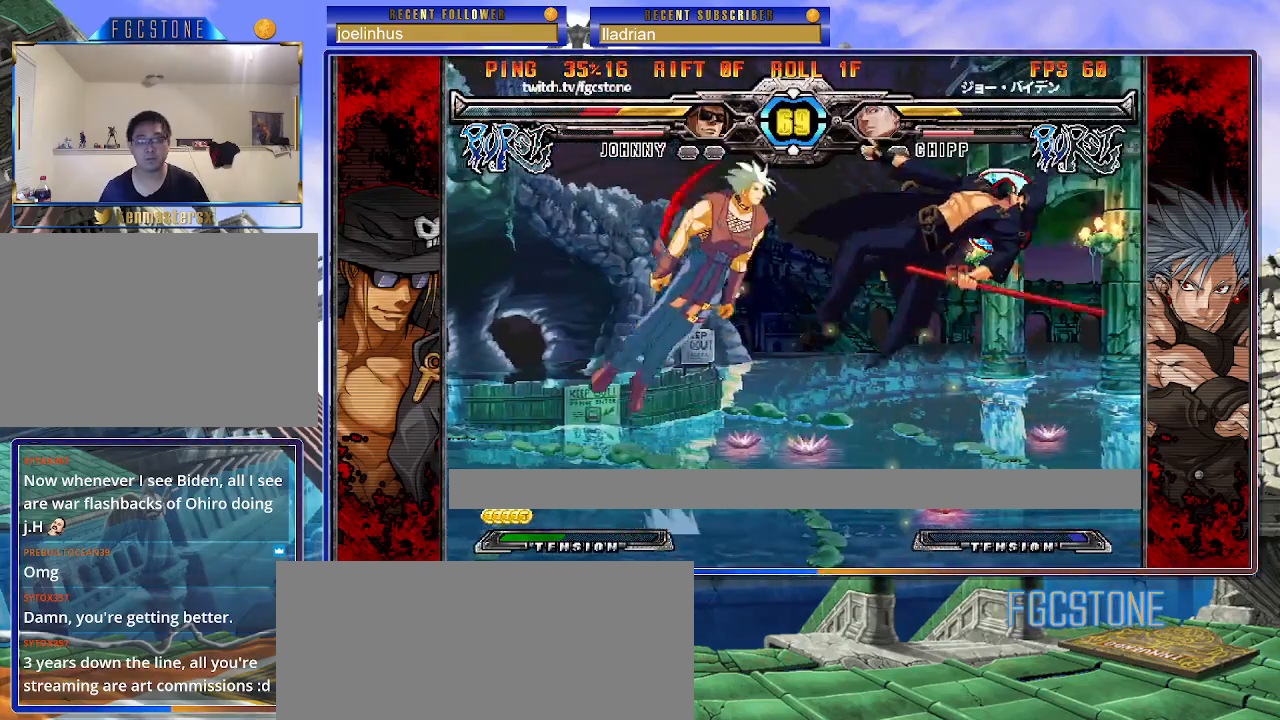
{"buttons": [], "events": [[333, "P", "down"], [417, "P", "up"]]}
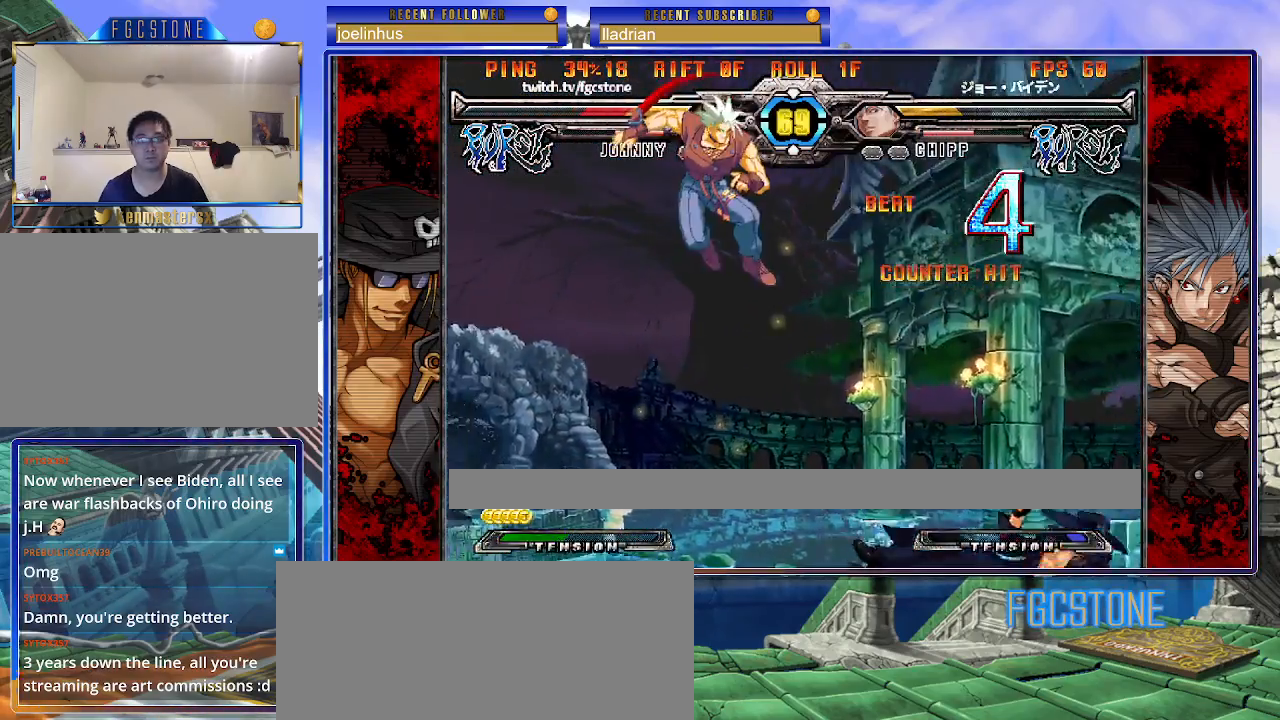
{"buttons": ["K", "P", "S"], "events": [[17, "P", "down"], [100, "P", "up"], [183, "P", "down"], [217, "K", "down"], [283, "K", "up"], [283, "P", "up"], [283, "S", "down"], [367, "K", "down"], [367, "P", "down"], [367, "S", "up"], [433, "P", "up"], [433, "S", "down"], [467, "K", "up"], [483, "K", "down"], [500, "P", "down"]]}
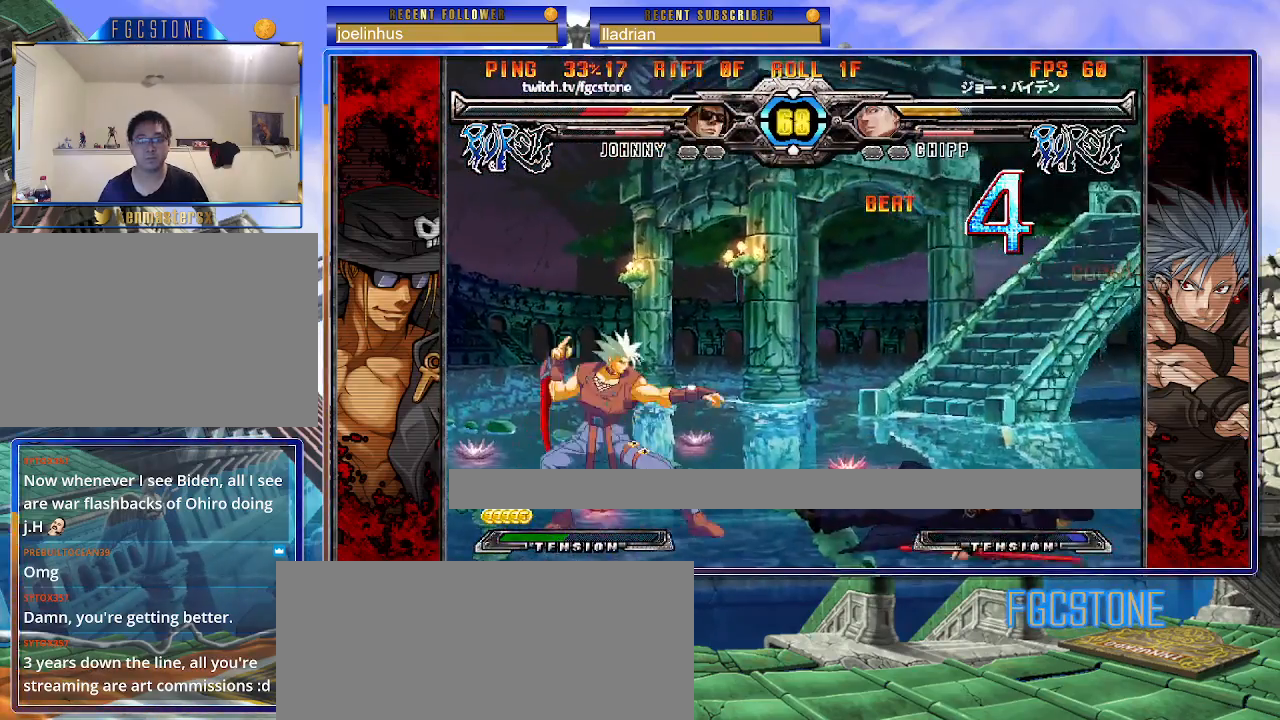
{"buttons": [], "events": [[50, "S", "up"], [67, "K", "up"], [67, "P", "up"]]}
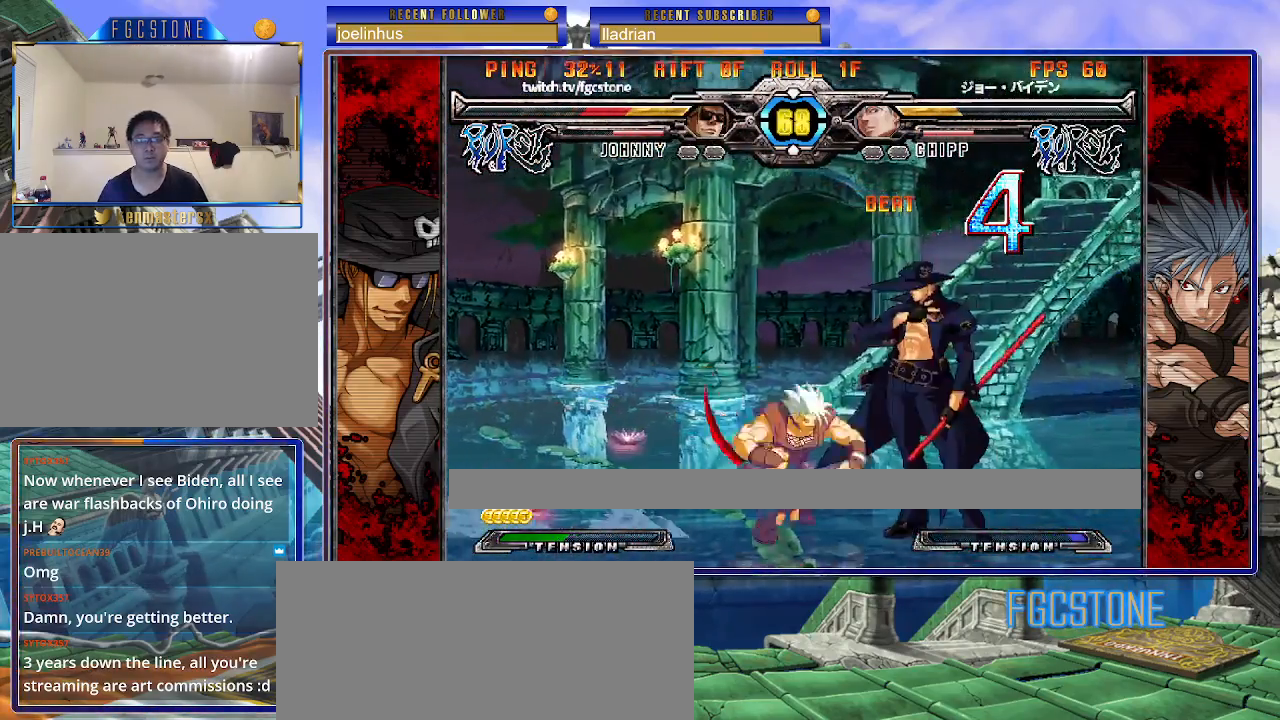
{"buttons": [], "events": [[233, "K", "down"], [317, "K", "up"], [367, "HS", "down"], [433, "HS", "up"]]}
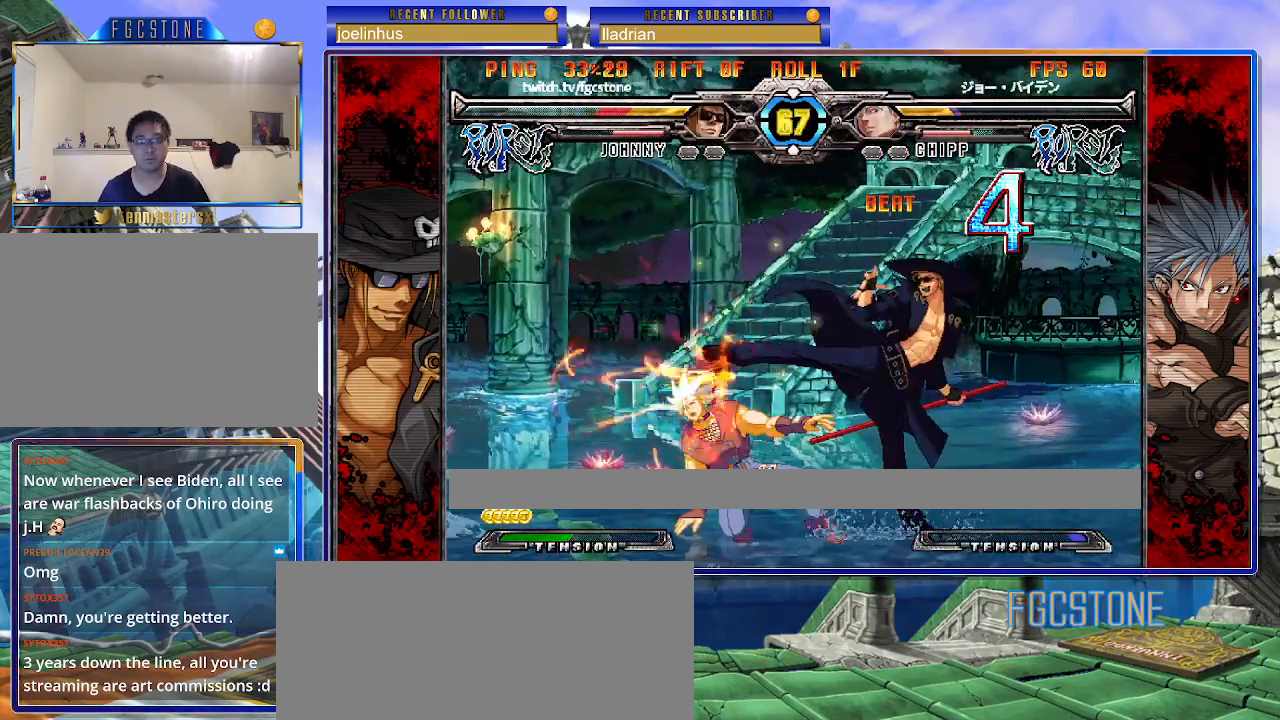
{"buttons": ["K"], "events": [[17, "HS", "down"], [117, "HS", "up"], [350, "K", "down"]]}
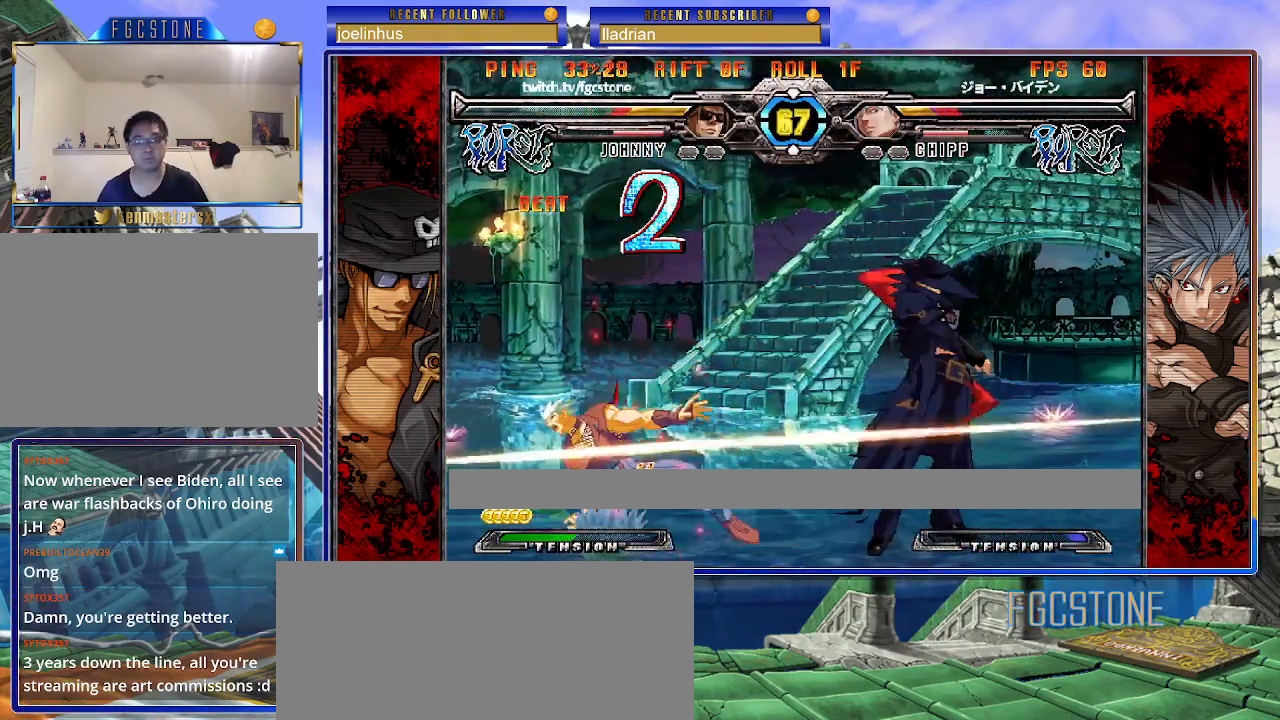
{"buttons": [], "events": [[100, "D", "down"], [217, "D", "up"], [467, "K", "up"]]}
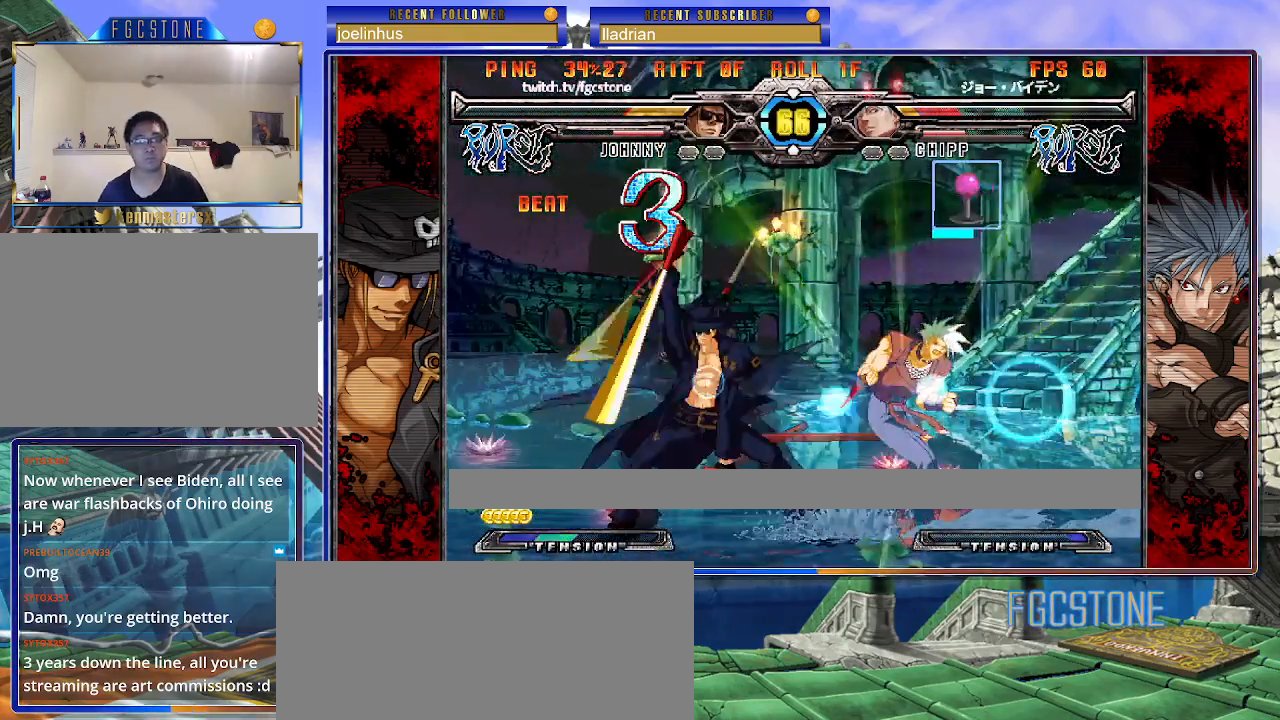
{"buttons": ["HS"], "events": [[333, "K", "down"], [417, "K", "up"], [500, "HS", "down"]]}
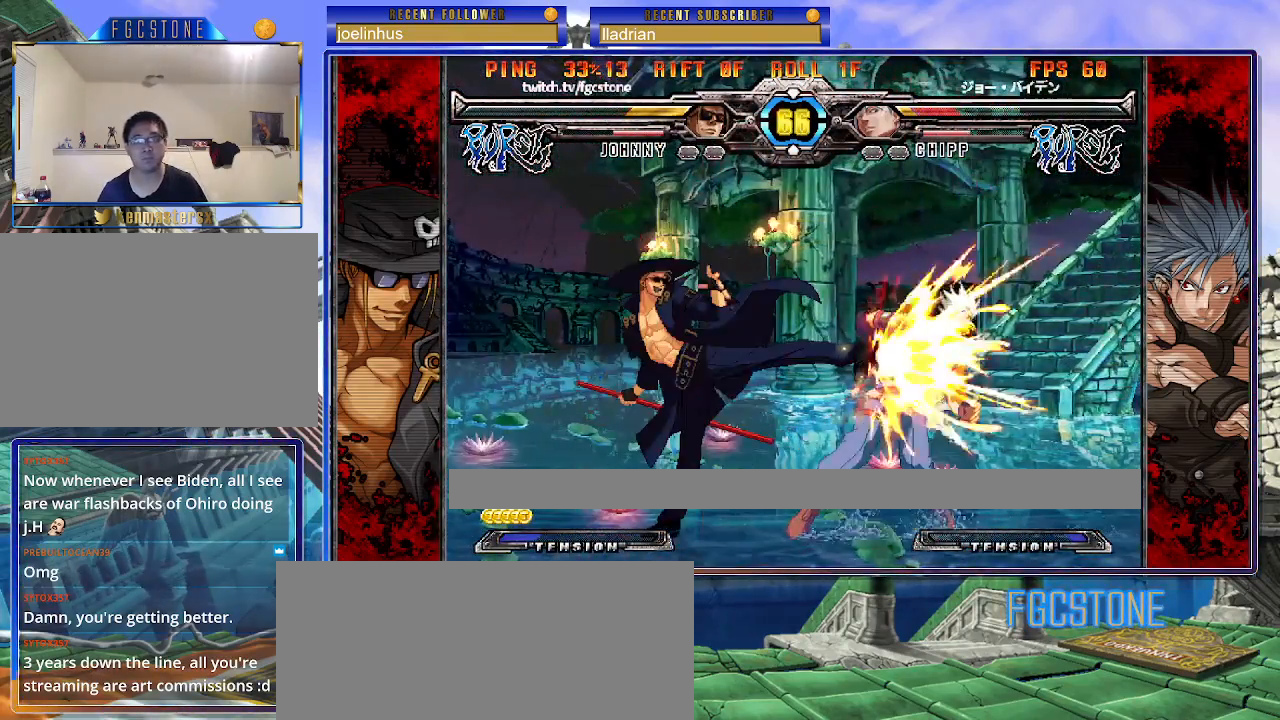
{"buttons": ["K"], "events": [[50, "HS", "up"], [117, "HS", "down"], [233, "HS", "up"], [483, "K", "down"]]}
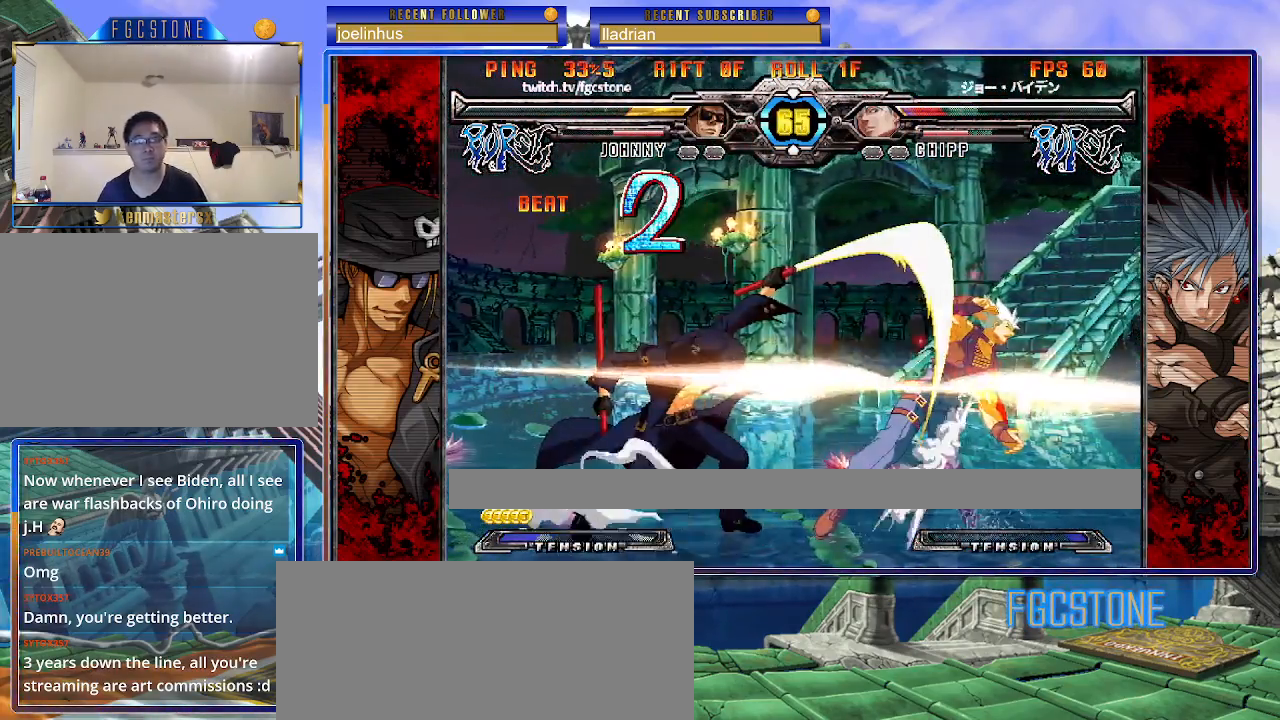
{"buttons": [], "events": [[50, "K", "up"]]}
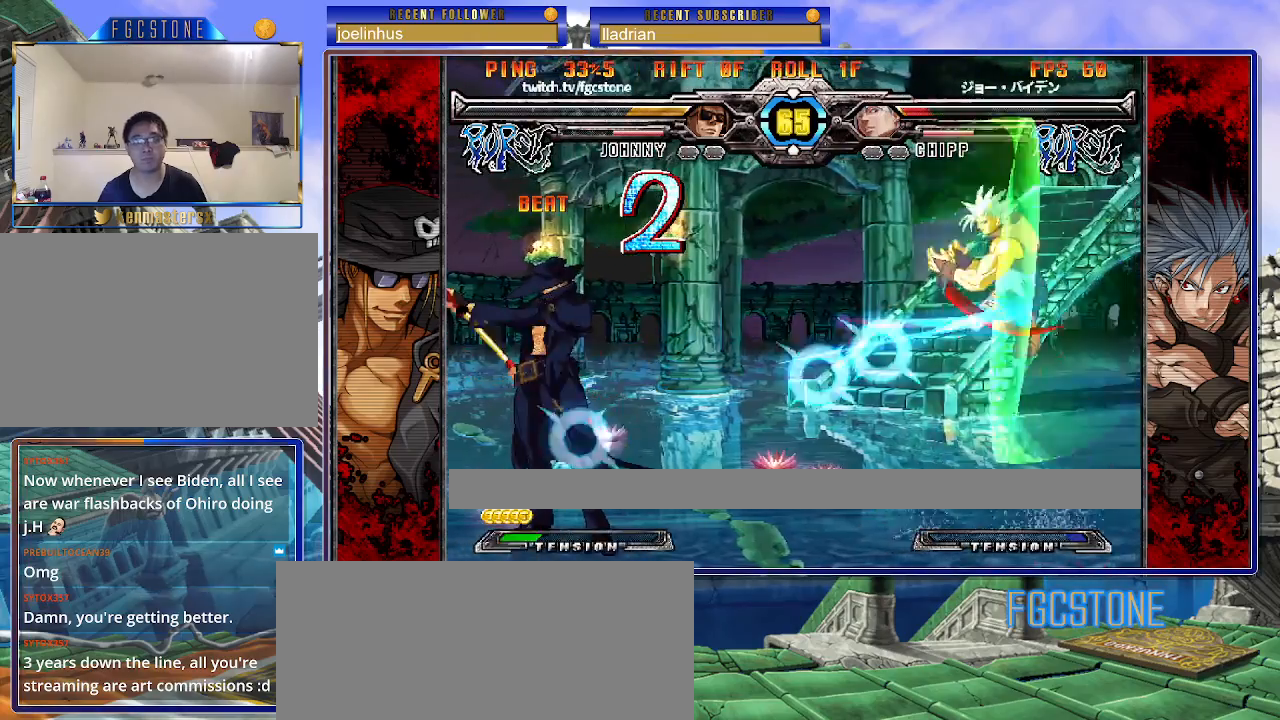
{"buttons": [], "events": []}
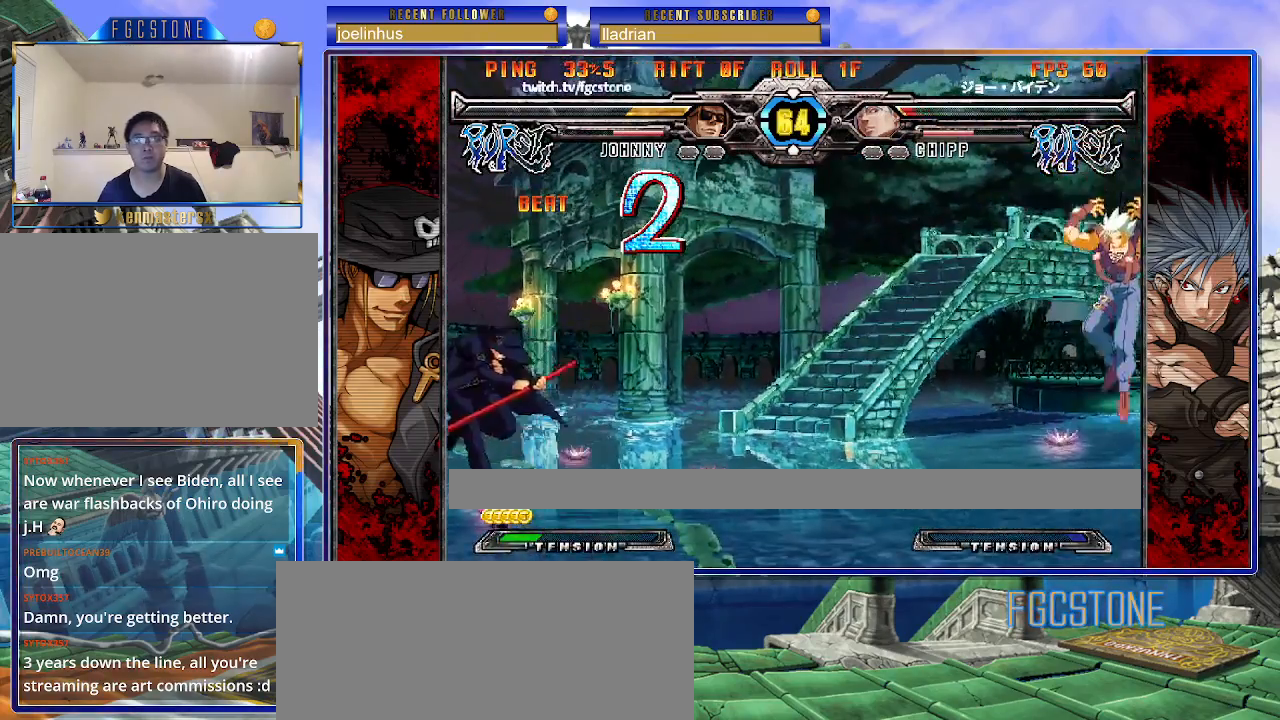
{"buttons": [], "events": []}
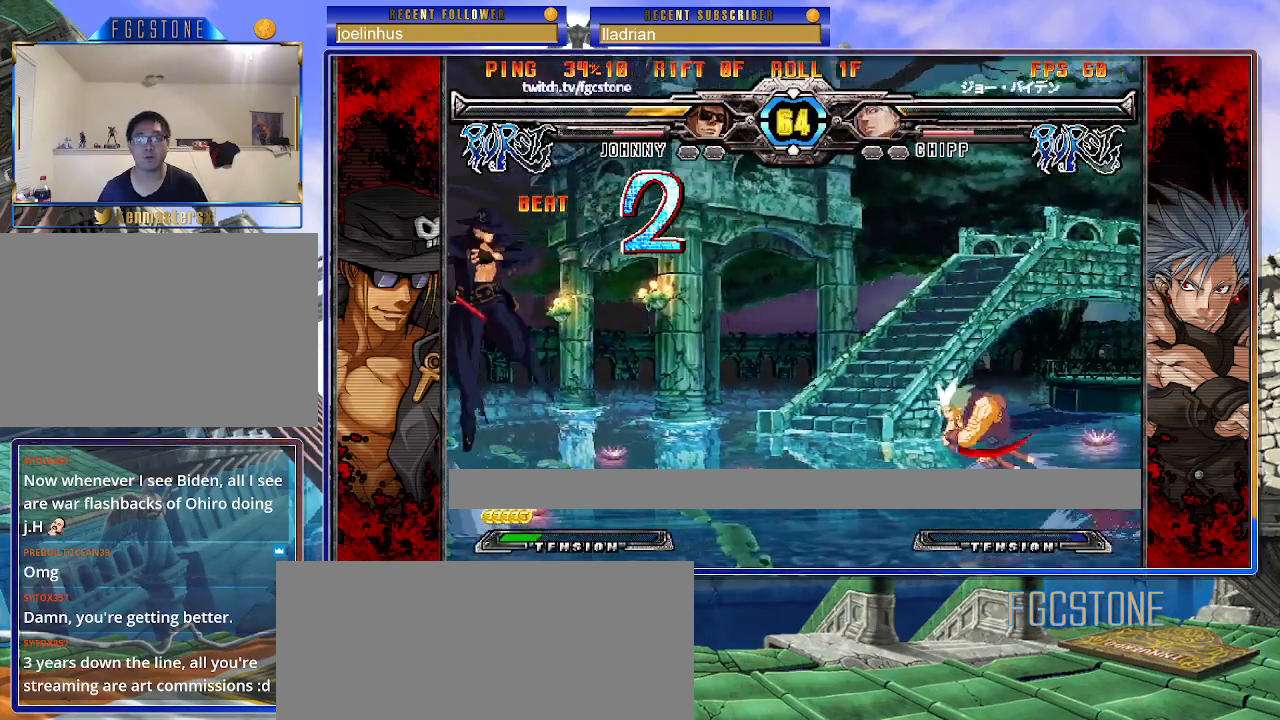
{"buttons": [], "events": []}
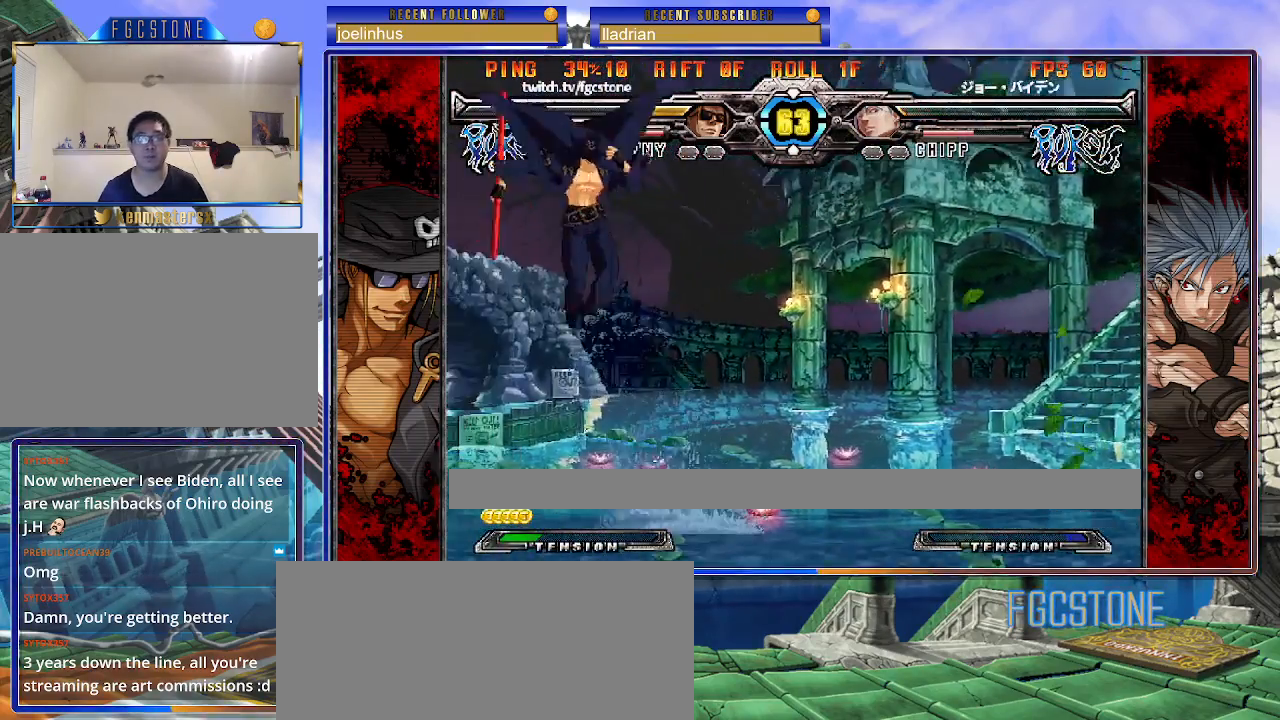
{"buttons": [], "events": [[233, "K", "down"], [350, "K", "up"], [400, "P", "down"], [483, "P", "up"]]}
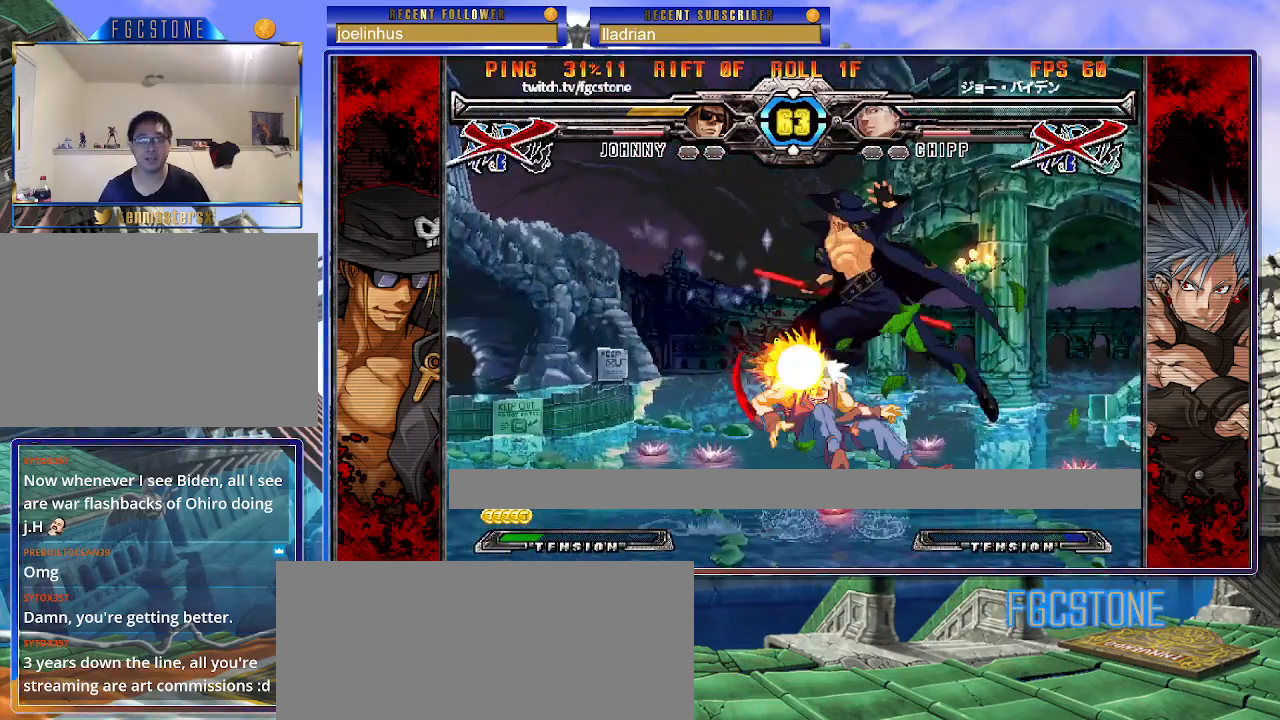
{"buttons": [], "events": []}
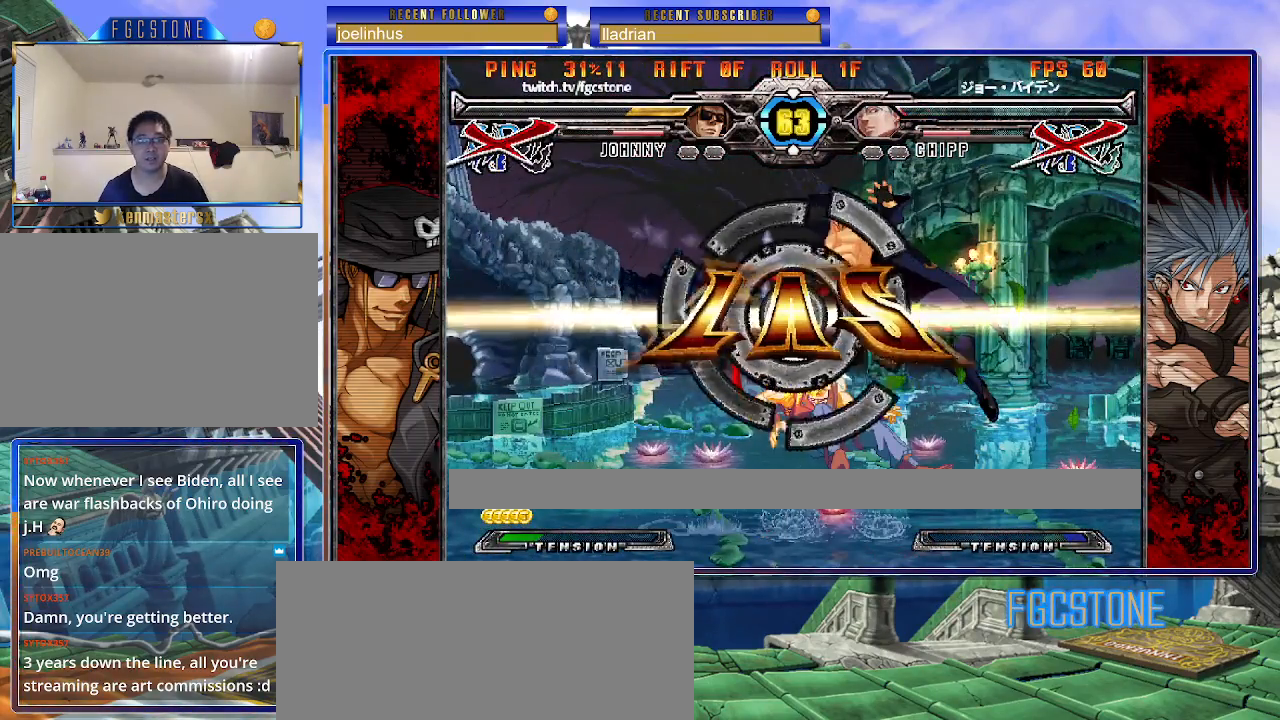
{"buttons": [], "events": []}